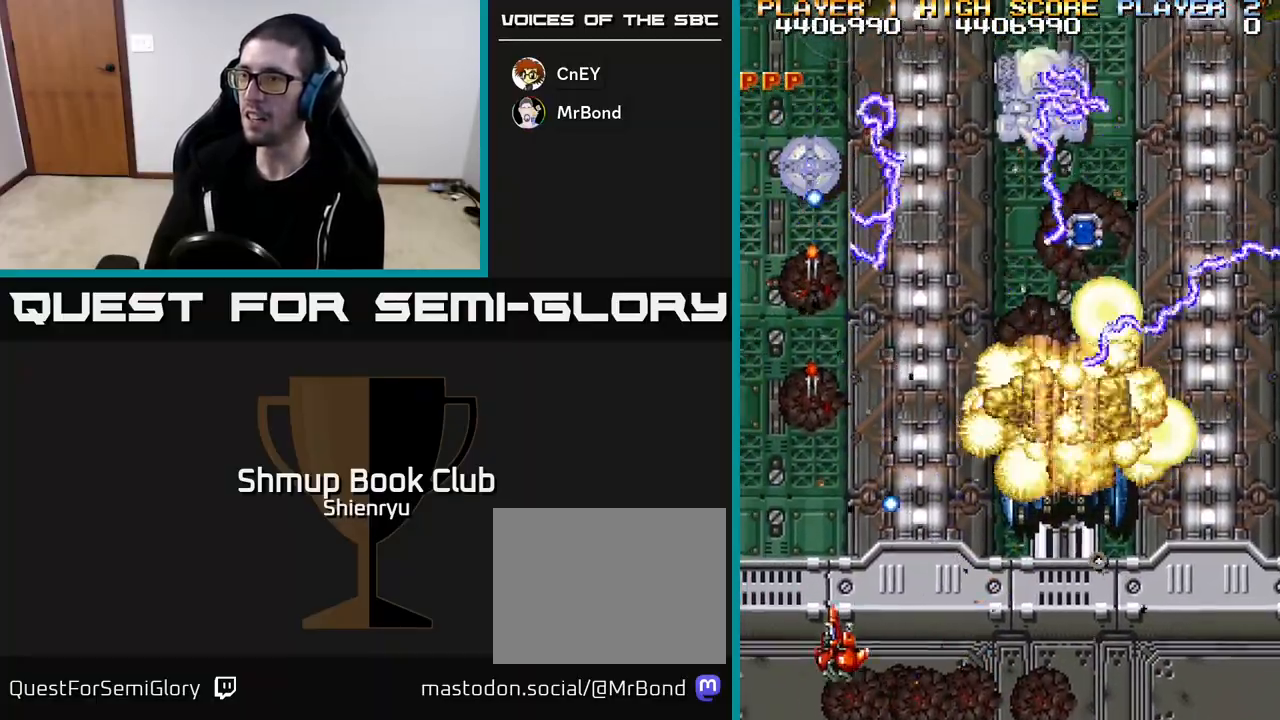
Gameplay with a controller (Xbox layout); each line is a JSON object with the inputs held at the frame after it. "events" lists button and stick changes between this image and that frame as [ms after this image, input, new state], when the widget could be followed in between. Not read: right_stick.
{"buttons": ["R2", "DPAD_DOWN", "DPAD_RIGHT"], "left_stick": "center", "events": [[117, "DPAD_UP", "down"], [183, "DPAD_LEFT", "up"], [233, "DPAD_RIGHT", "down"], [250, "DPAD_UP", "up"], [417, "DPAD_DOWN", "down"]]}
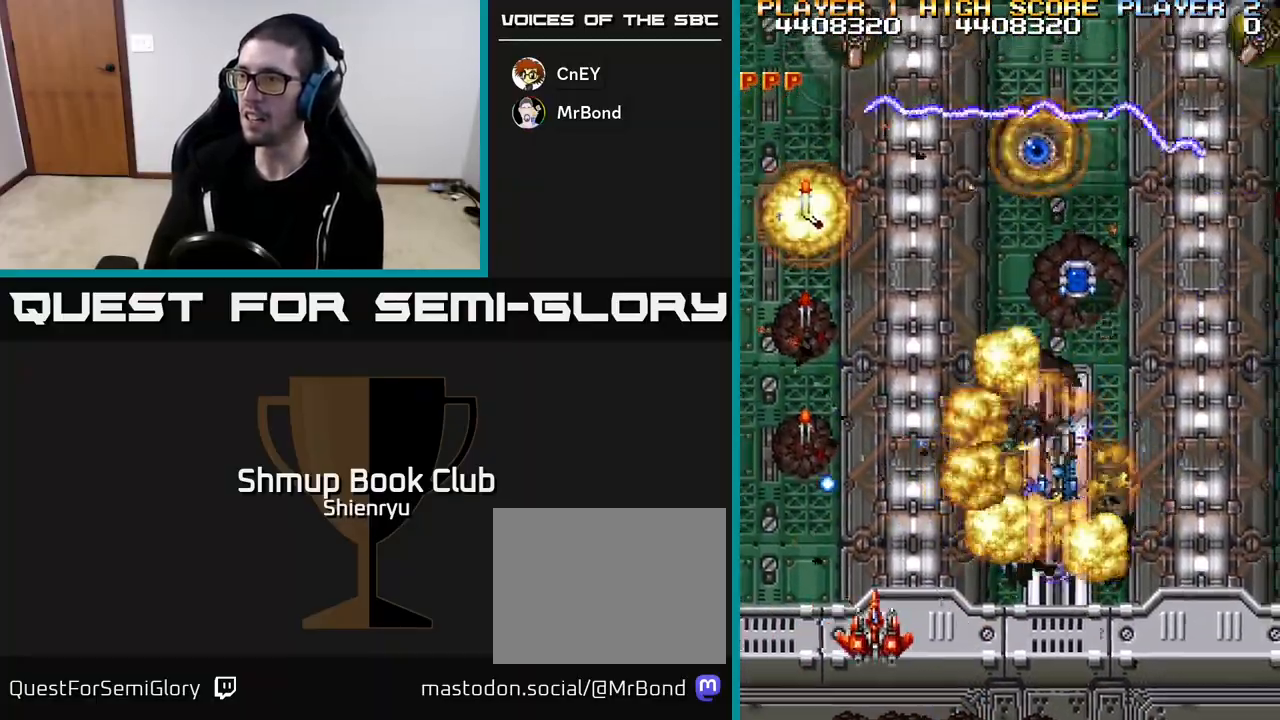
{"buttons": ["R2", "DPAD_UP", "DPAD_RIGHT"], "left_stick": "center", "events": [[83, "DPAD_DOWN", "up"], [300, "DPAD_UP", "down"]]}
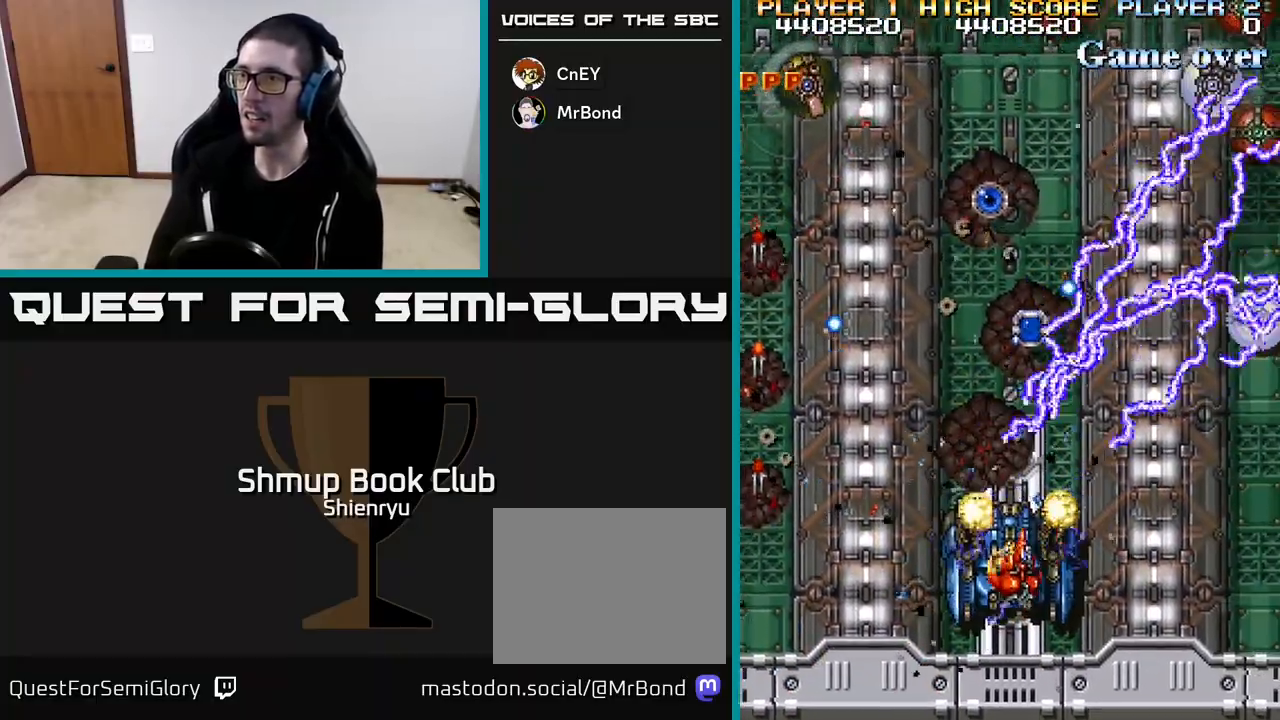
{"buttons": ["R2", "DPAD_UP", "DPAD_LEFT"], "left_stick": "center", "events": [[283, "DPAD_RIGHT", "up"], [350, "DPAD_LEFT", "down"]]}
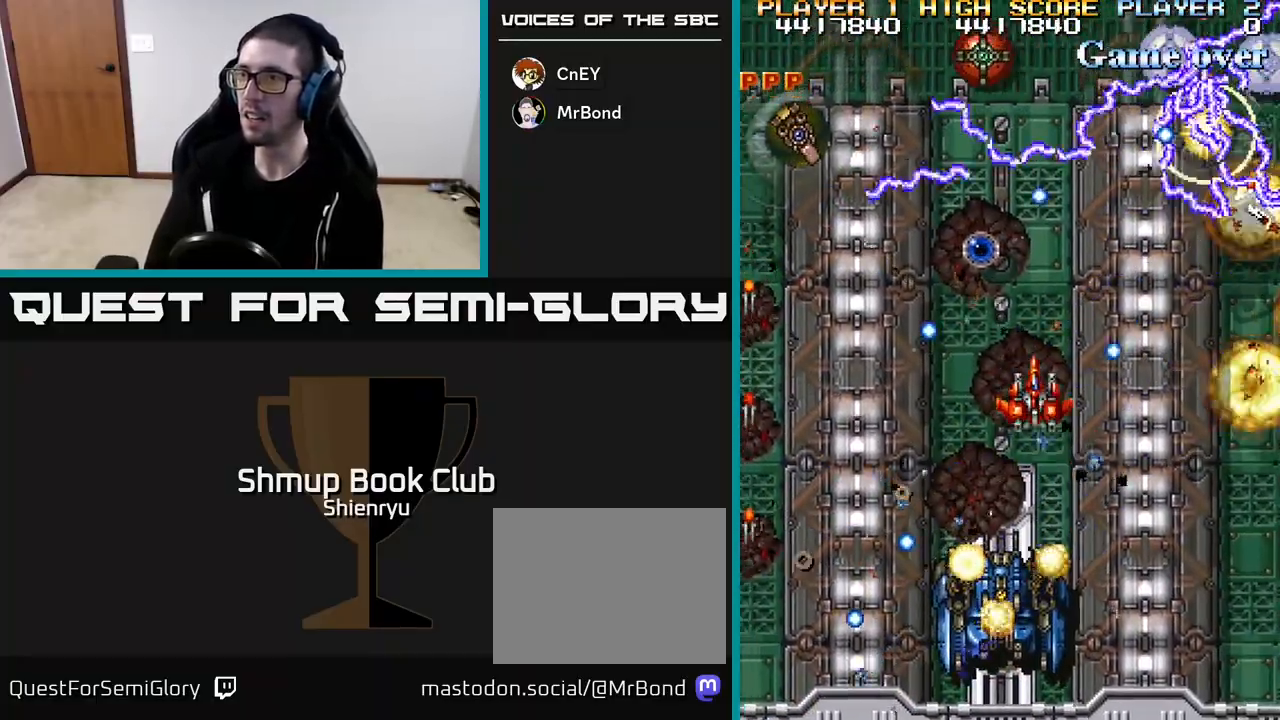
{"buttons": ["R2", "DPAD_DOWN", "DPAD_LEFT"], "left_stick": "center", "events": [[83, "DPAD_LEFT", "up"], [167, "DPAD_LEFT", "down"], [233, "DPAD_UP", "up"], [300, "DPAD_DOWN", "down"], [350, "DPAD_LEFT", "up"], [367, "DPAD_LEFT", "down"]]}
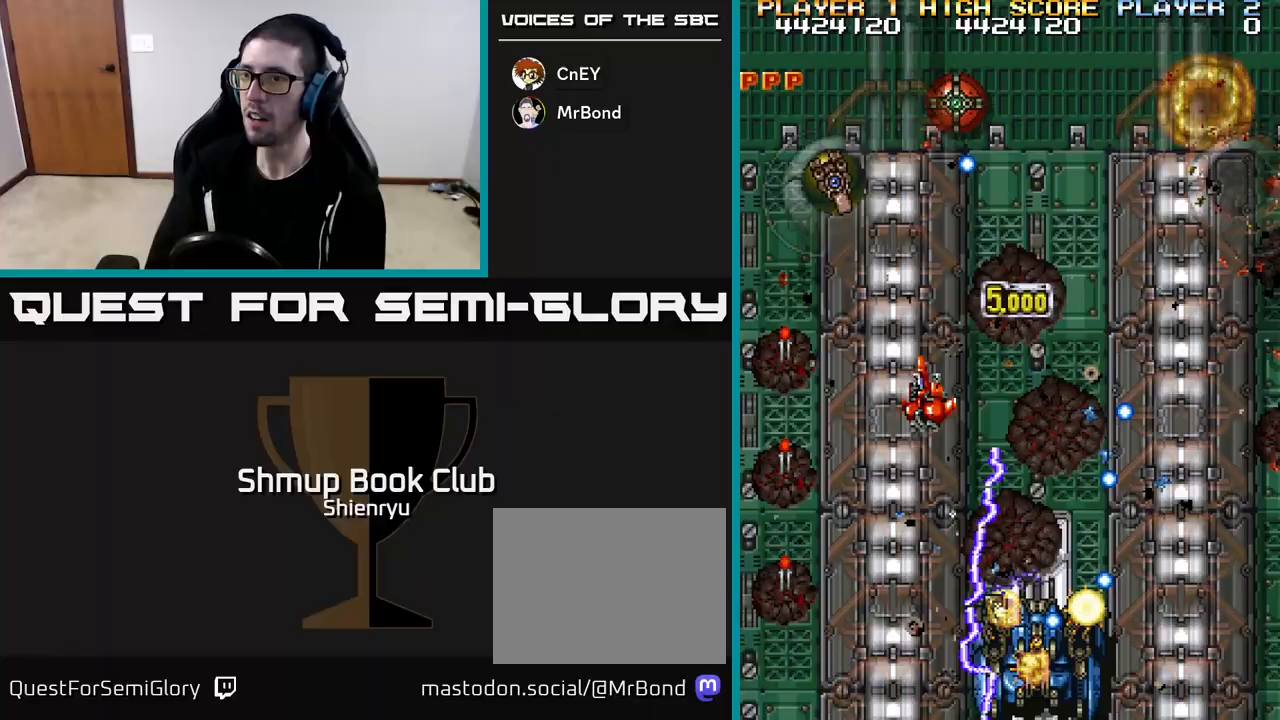
{"buttons": ["R2", "DPAD_DOWN"], "left_stick": "center", "events": [[400, "DPAD_LEFT", "up"]]}
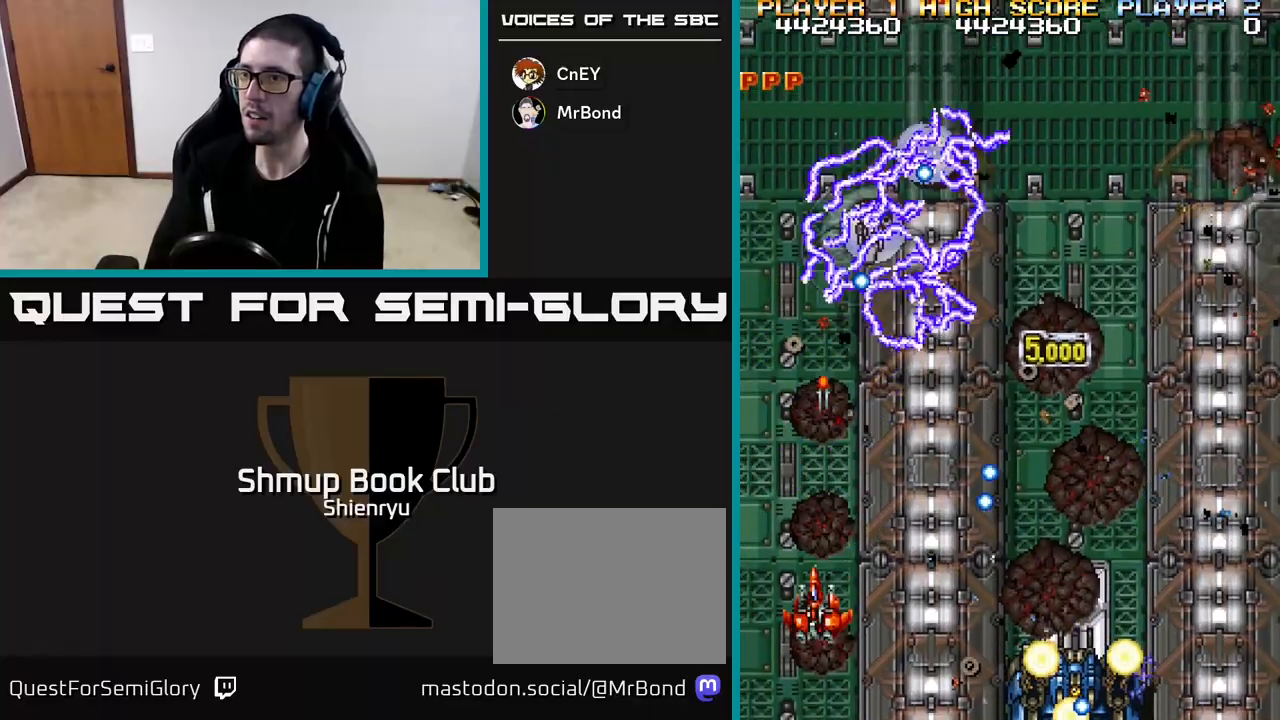
{"buttons": ["R2", "DPAD_UP", "DPAD_LEFT"], "left_stick": "center", "events": [[250, "DPAD_DOWN", "up"], [333, "DPAD_UP", "down"], [367, "DPAD_LEFT", "down"]]}
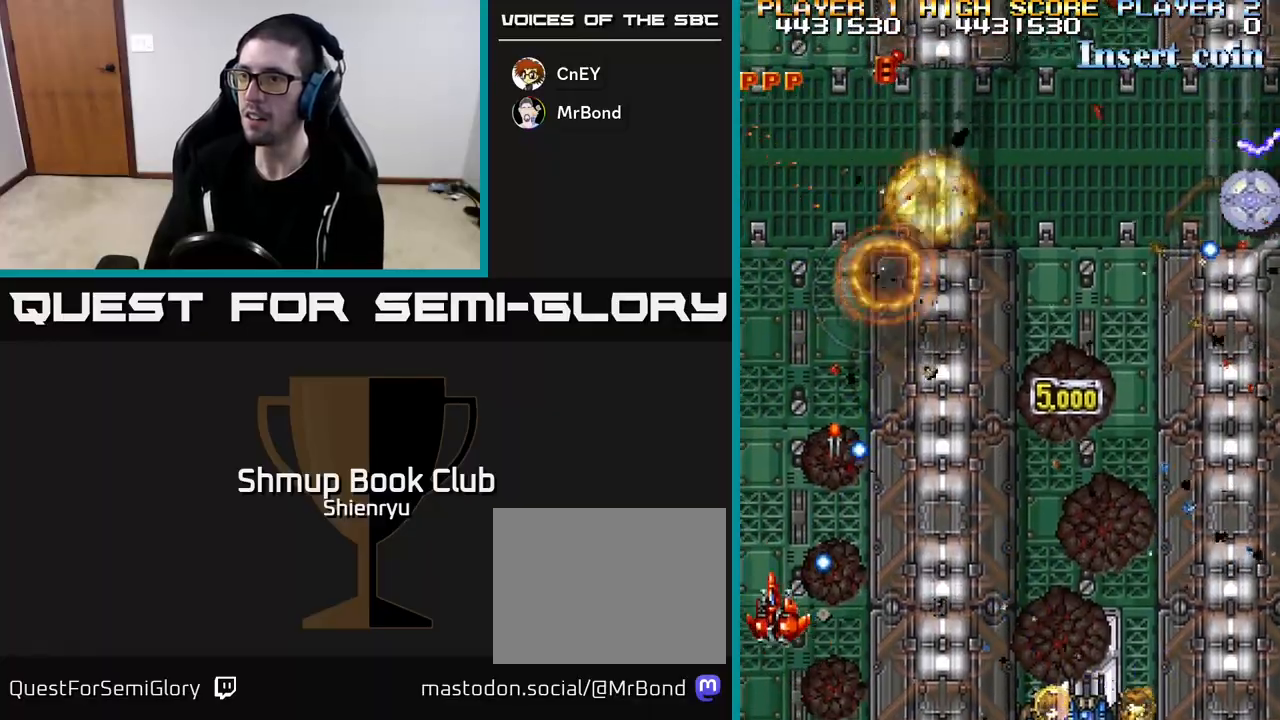
{"buttons": ["R2"], "left_stick": "center", "events": [[133, "DPAD_LEFT", "up"], [217, "DPAD_RIGHT", "down"], [317, "DPAD_UP", "up"], [417, "DPAD_DOWN", "down"], [467, "DPAD_RIGHT", "up"], [500, "DPAD_DOWN", "up"]]}
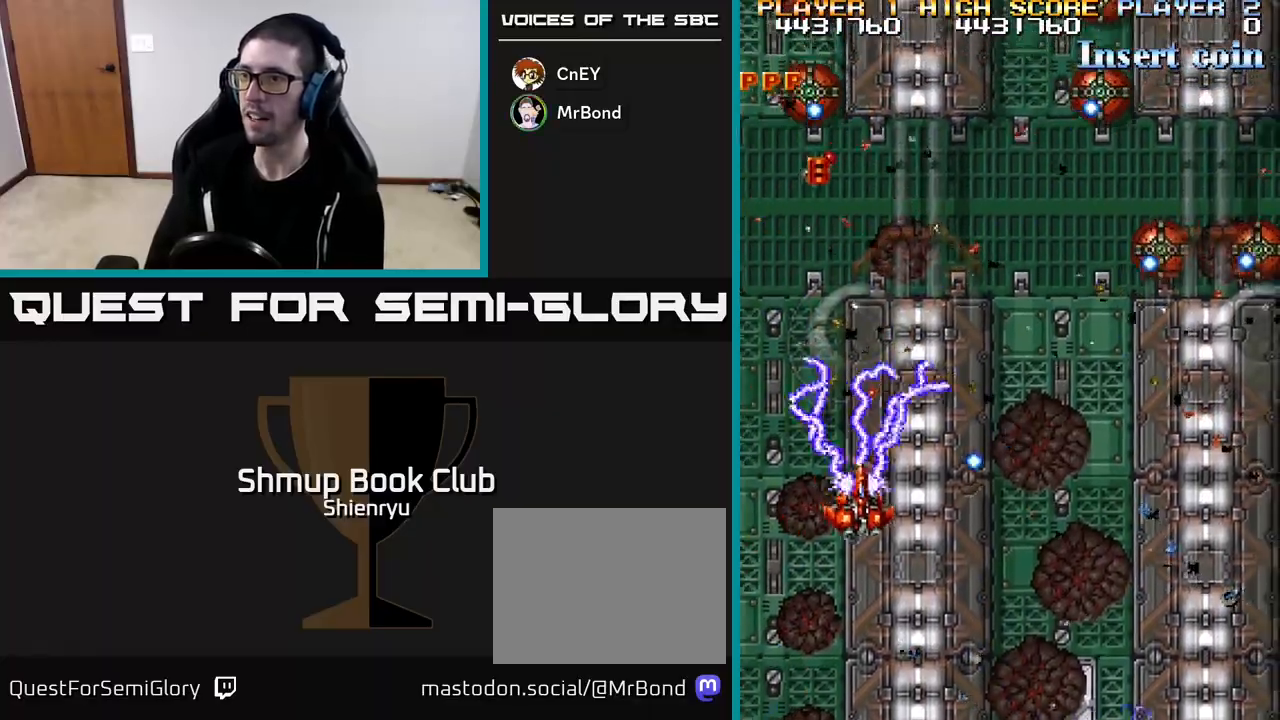
{"buttons": ["R2", "DPAD_DOWN", "DPAD_RIGHT"], "left_stick": "center", "events": [[17, "DPAD_LEFT", "down"], [33, "DPAD_UP", "down"], [100, "DPAD_LEFT", "up"], [150, "DPAD_RIGHT", "down"], [167, "DPAD_UP", "up"], [233, "DPAD_DOWN", "down"]]}
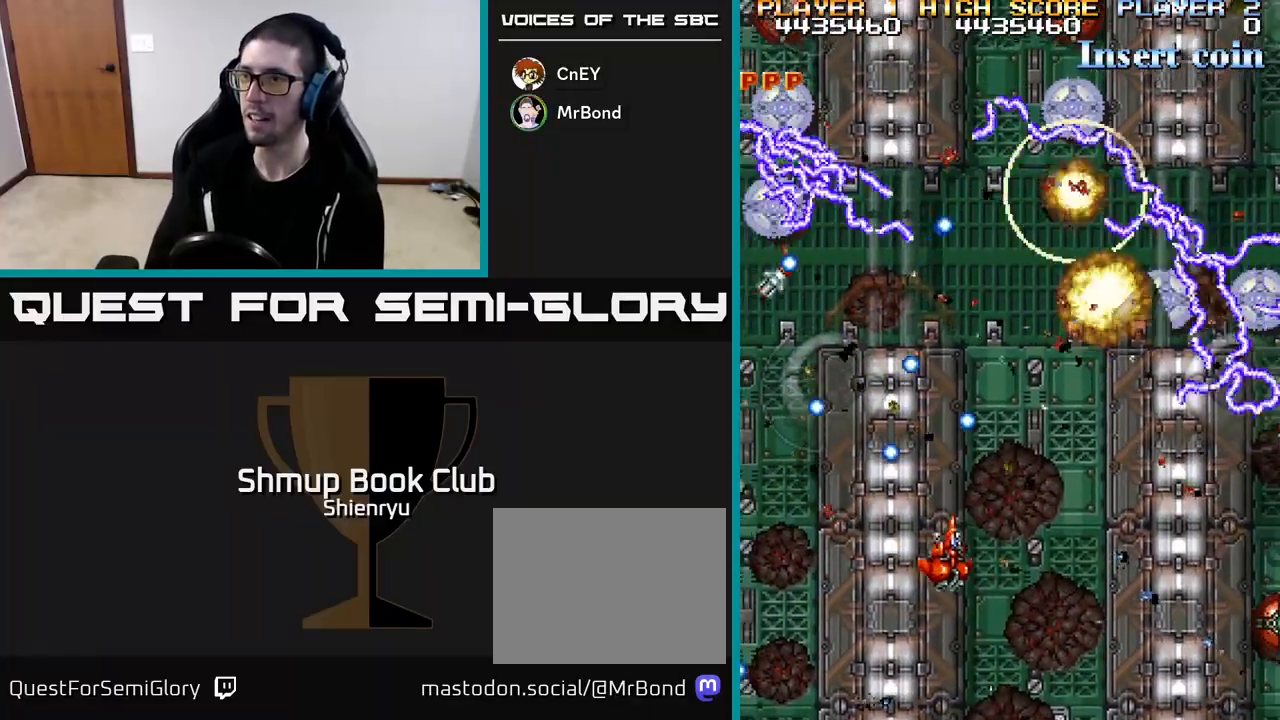
{"buttons": ["R2", "DPAD_LEFT"], "left_stick": "center", "events": [[417, "DPAD_DOWN", "up"], [417, "DPAD_RIGHT", "up"], [500, "DPAD_LEFT", "down"]]}
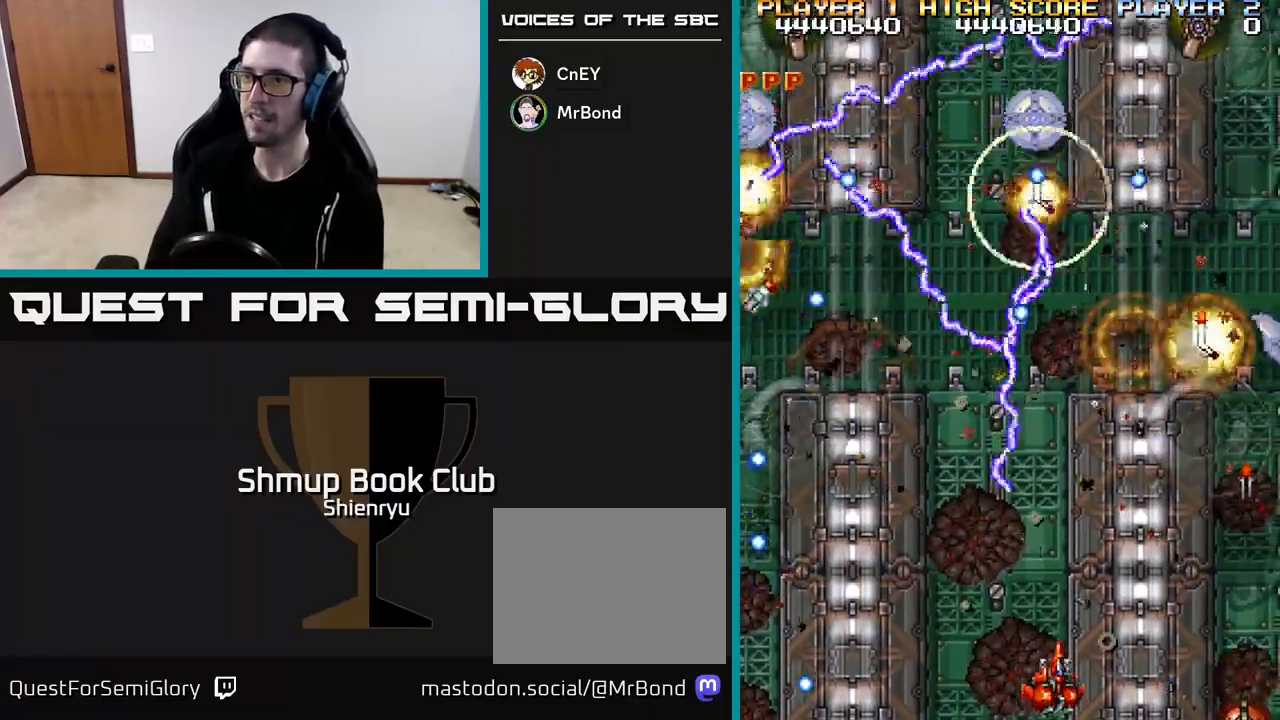
{"buttons": ["R2", "DPAD_LEFT"], "left_stick": "center", "events": [[67, "DPAD_UP", "down"], [167, "DPAD_UP", "up"]]}
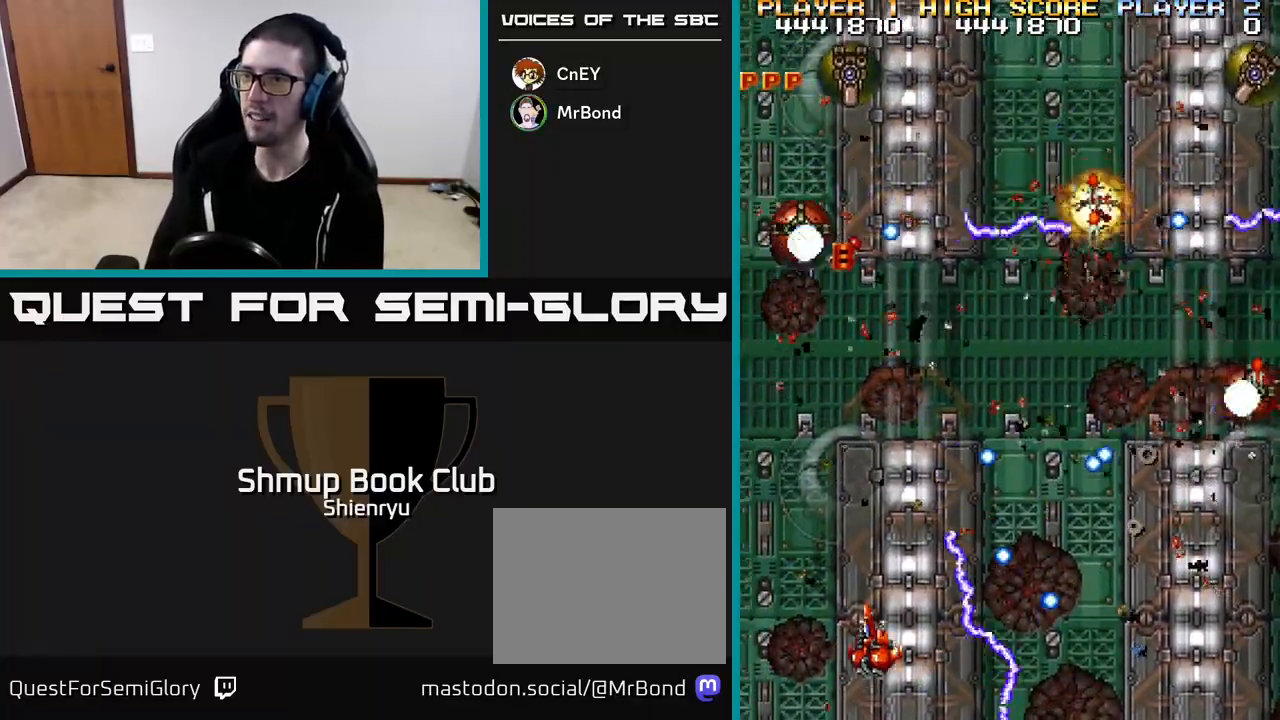
{"buttons": ["R2", "DPAD_UP", "DPAD_LEFT"], "left_stick": "center", "events": [[33, "DPAD_UP", "down"], [167, "DPAD_UP", "up"], [200, "DPAD_LEFT", "up"], [367, "DPAD_LEFT", "down"], [467, "DPAD_UP", "down"]]}
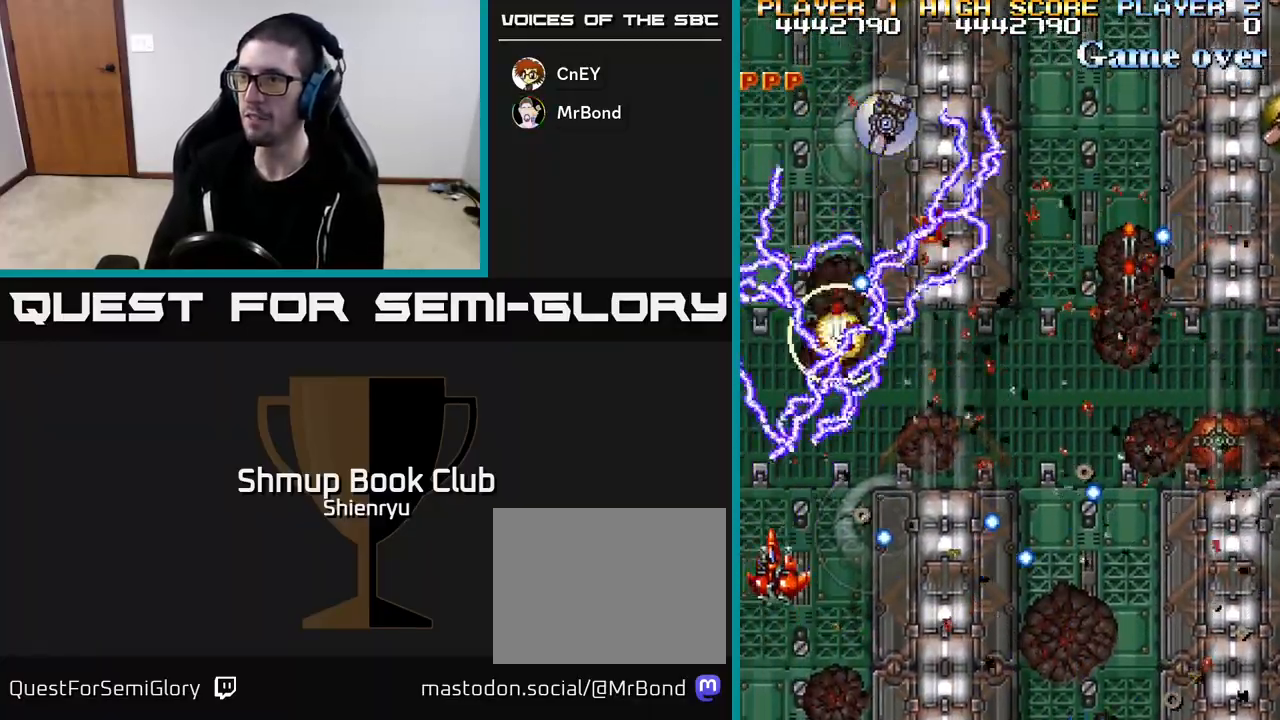
{"buttons": ["R2", "DPAD_DOWN"], "left_stick": "center", "events": [[33, "DPAD_LEFT", "up"], [67, "DPAD_UP", "up"], [83, "DPAD_RIGHT", "down"], [400, "DPAD_DOWN", "down"], [500, "DPAD_RIGHT", "up"]]}
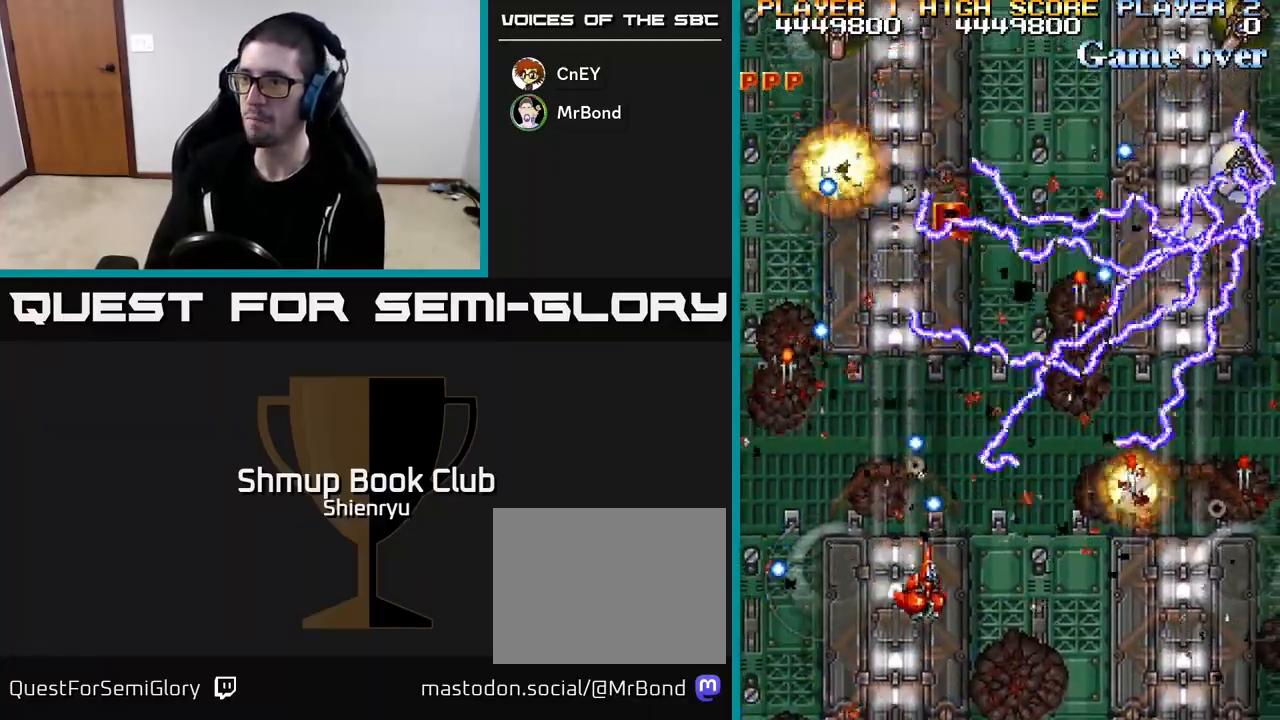
{"buttons": ["R2", "DPAD_RIGHT"], "left_stick": "center", "events": [[83, "DPAD_RIGHT", "down"], [233, "DPAD_DOWN", "up"]]}
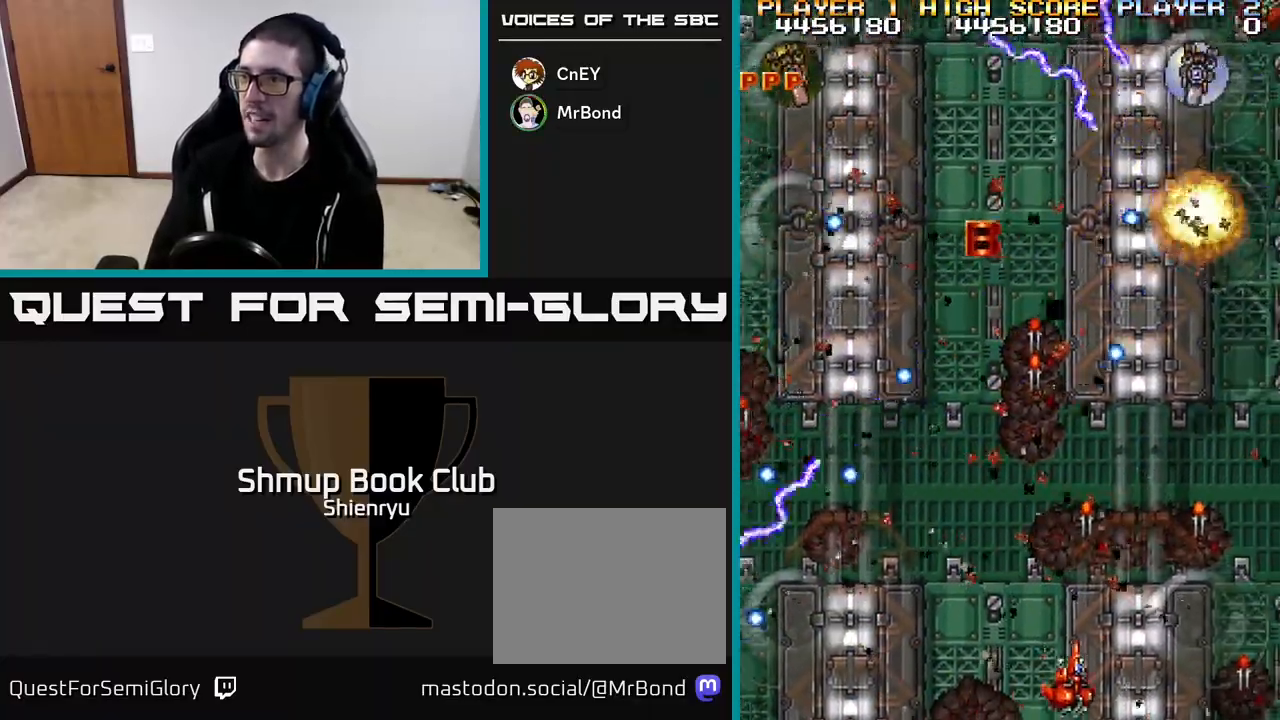
{"buttons": ["R2"], "left_stick": "center", "events": [[133, "DPAD_UP", "down"], [200, "DPAD_UP", "up"], [350, "DPAD_DOWN", "down"], [350, "DPAD_RIGHT", "up"], [450, "DPAD_RIGHT", "down"], [483, "DPAD_DOWN", "up"], [483, "DPAD_RIGHT", "up"]]}
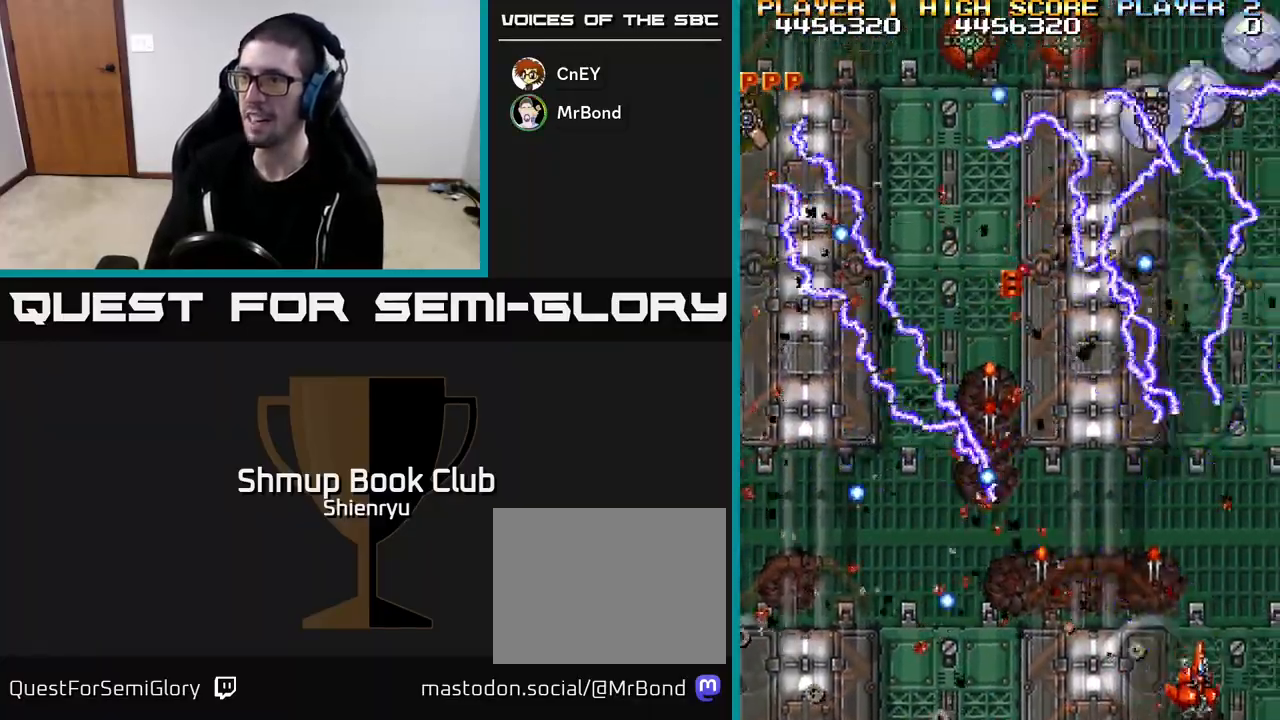
{"buttons": ["R2", "DPAD_LEFT"], "left_stick": "center", "events": [[17, "DPAD_UP", "down"], [33, "DPAD_LEFT", "down"], [150, "DPAD_LEFT", "up"], [183, "DPAD_LEFT", "down"], [267, "DPAD_UP", "up"]]}
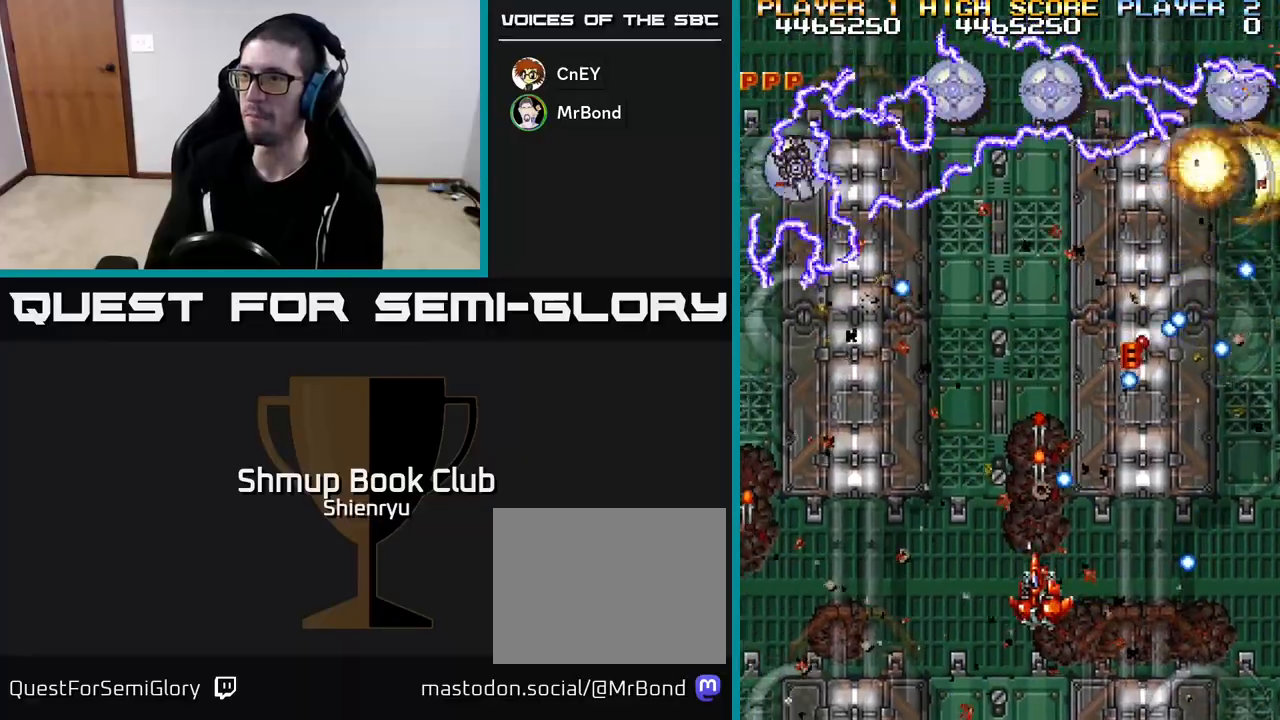
{"buttons": ["R2", "DPAD_LEFT"], "left_stick": "center", "events": [[133, "DPAD_UP", "down"], [167, "DPAD_LEFT", "up"], [200, "DPAD_RIGHT", "down"], [267, "DPAD_UP", "up"], [333, "DPAD_DOWN", "down"], [367, "DPAD_RIGHT", "up"], [450, "DPAD_LEFT", "down"], [500, "DPAD_DOWN", "up"]]}
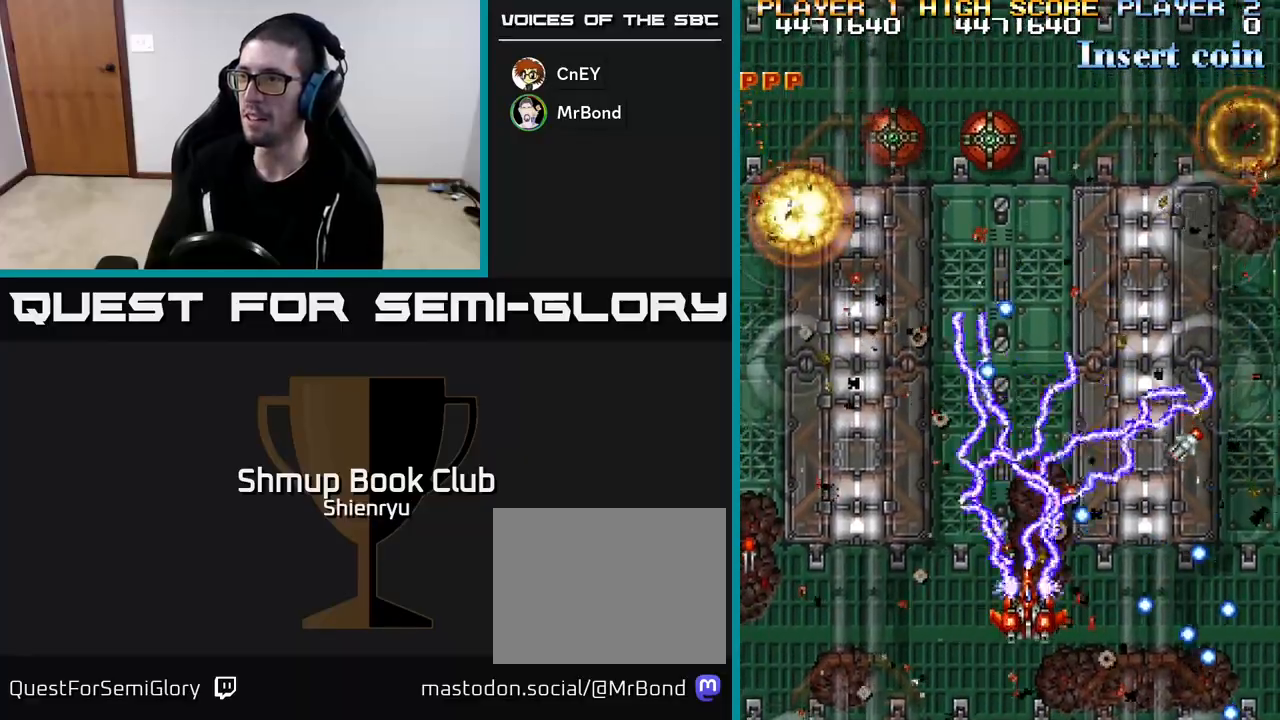
{"buttons": ["R2", "DPAD_DOWN", "DPAD_RIGHT"], "left_stick": "center", "events": [[83, "DPAD_DOWN", "down"], [83, "DPAD_LEFT", "up"], [117, "DPAD_DOWN", "up"], [117, "DPAD_RIGHT", "down"], [250, "DPAD_RIGHT", "up"], [250, "DPAD_UP", "down"], [350, "DPAD_RIGHT", "down"], [383, "DPAD_UP", "up"], [483, "DPAD_DOWN", "down"]]}
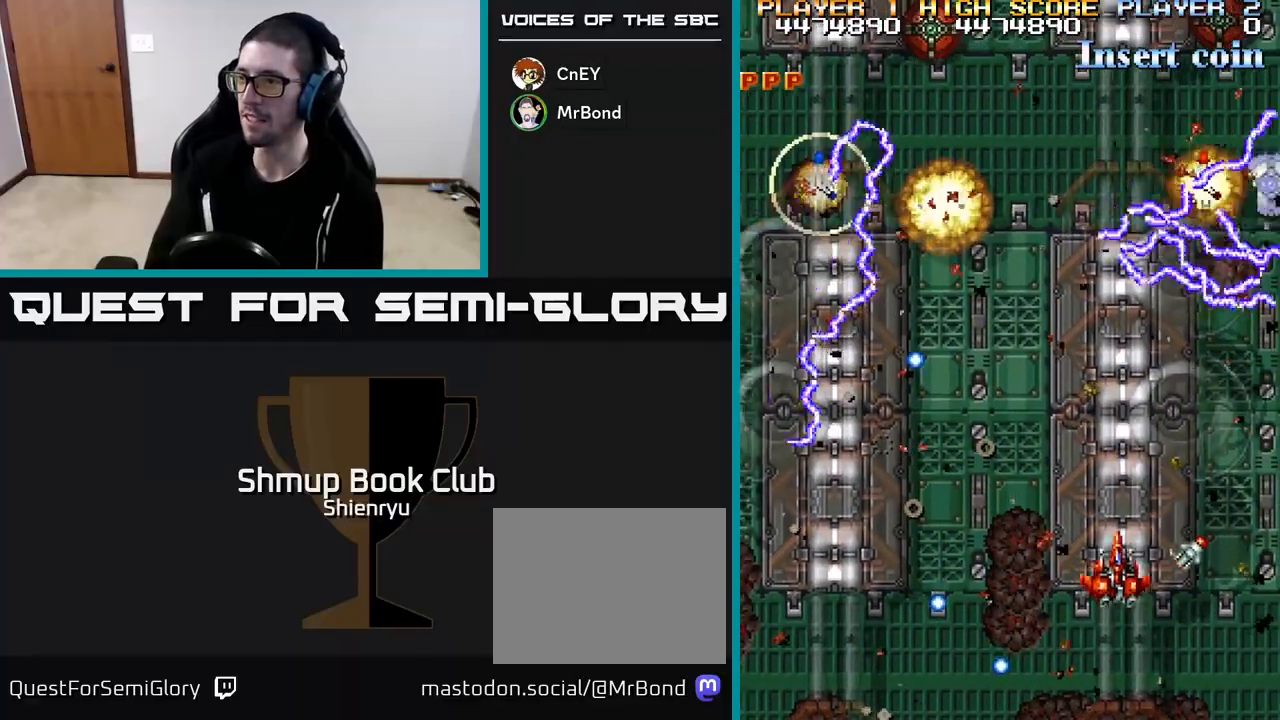
{"buttons": ["R2", "DPAD_UP"], "left_stick": "center", "events": [[83, "DPAD_DOWN", "up"], [200, "DPAD_DOWN", "down"], [233, "DPAD_RIGHT", "up"], [283, "DPAD_LEFT", "down"], [350, "DPAD_DOWN", "up"], [400, "DPAD_LEFT", "up"], [417, "DPAD_UP", "down"], [450, "DPAD_RIGHT", "down"], [467, "DPAD_RIGHT", "up"]]}
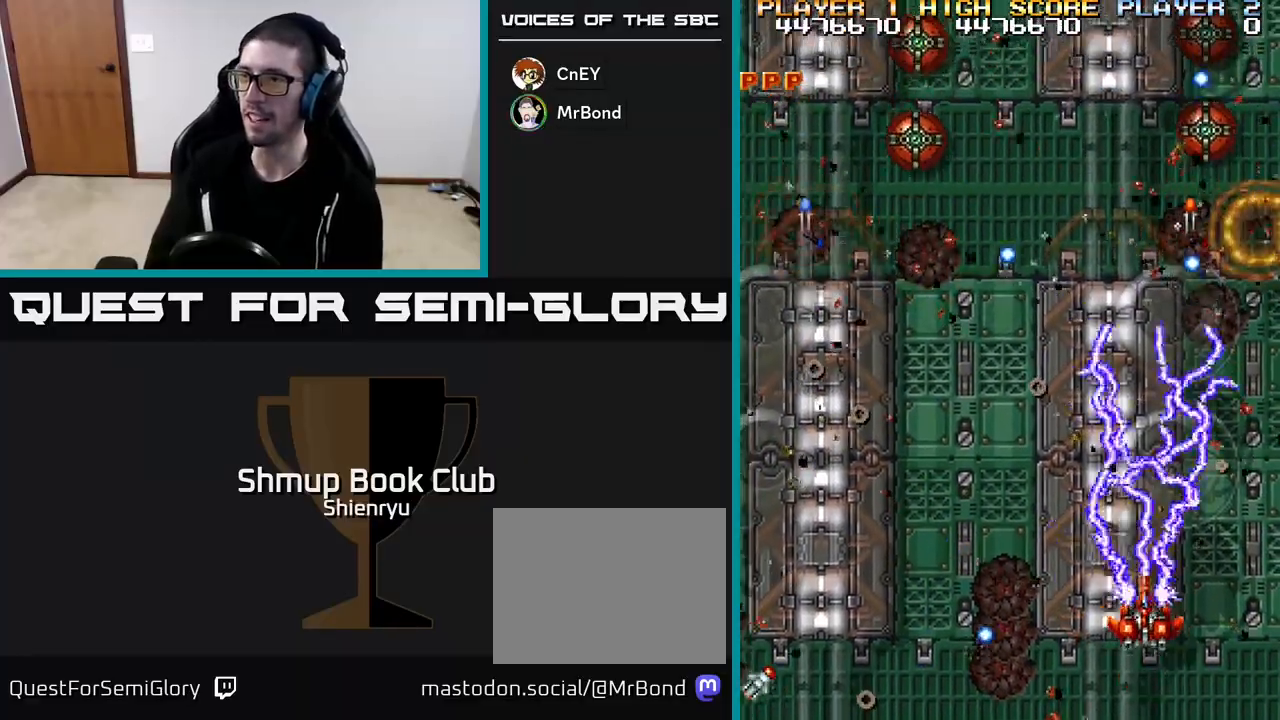
{"buttons": ["R2"], "left_stick": "center", "events": [[17, "DPAD_LEFT", "down"], [67, "DPAD_UP", "up"], [300, "DPAD_DOWN", "down"], [450, "DPAD_DOWN", "up"], [467, "DPAD_LEFT", "up"]]}
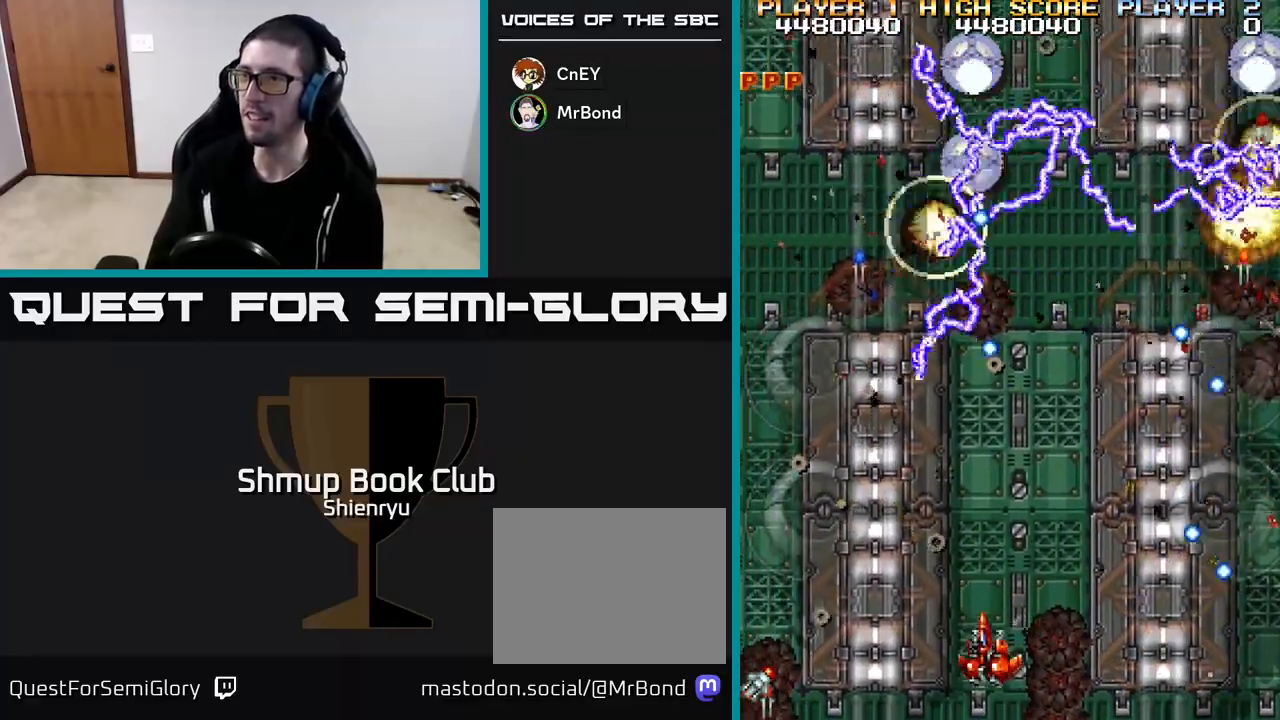
{"buttons": ["R2", "DPAD_LEFT"], "left_stick": "center", "events": [[283, "DPAD_LEFT", "down"]]}
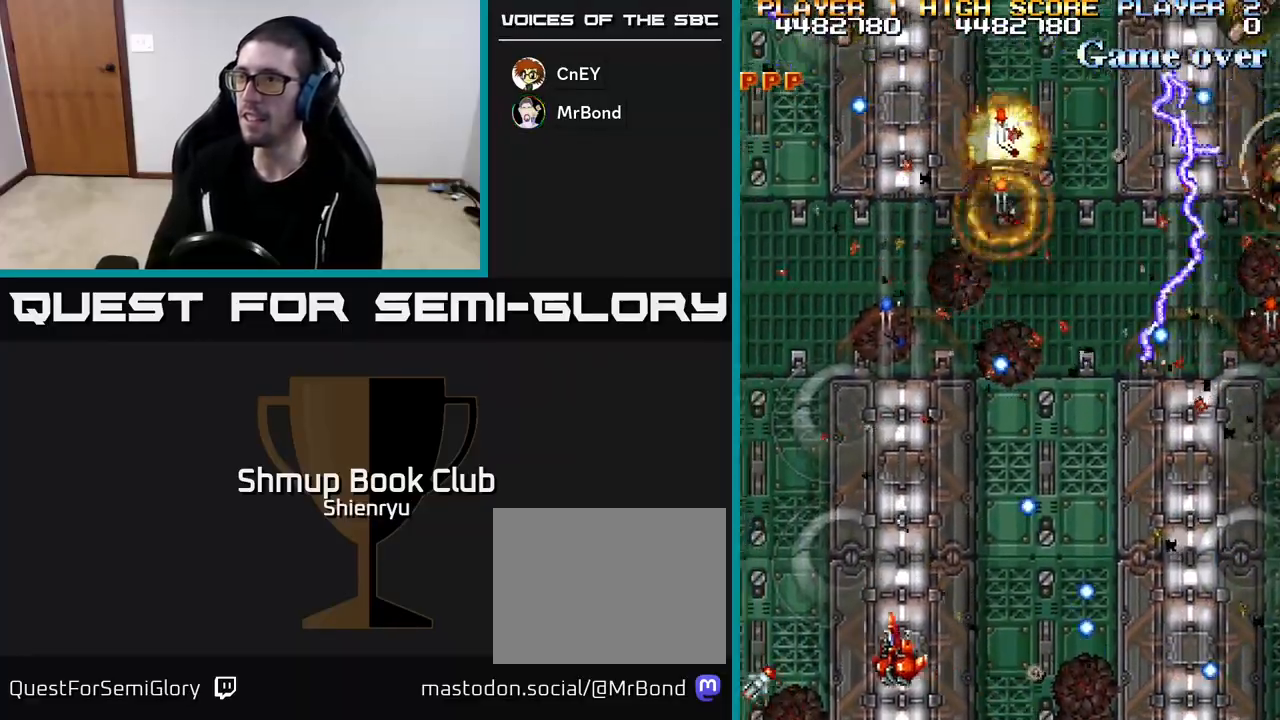
{"buttons": ["R2", "DPAD_RIGHT"], "left_stick": "center", "events": [[33, "DPAD_UP", "down"], [100, "DPAD_LEFT", "up"], [200, "DPAD_UP", "up"], [433, "DPAD_RIGHT", "down"]]}
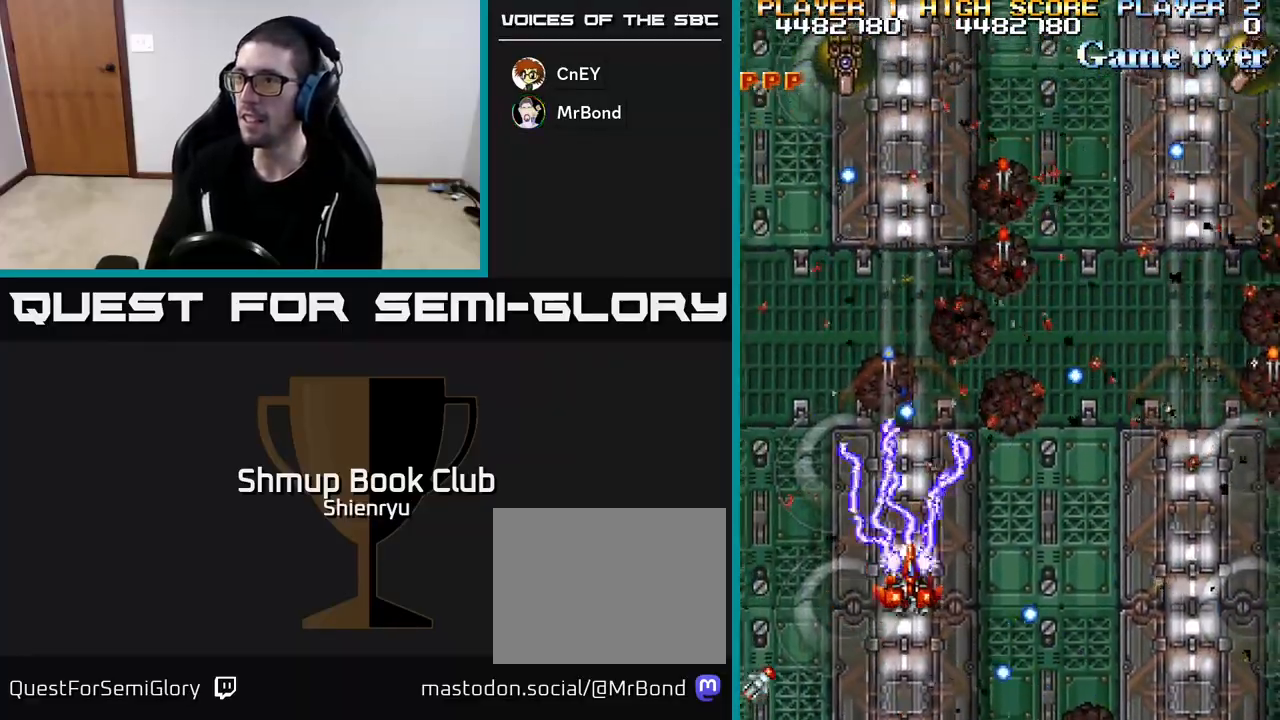
{"buttons": ["R2", "DPAD_RIGHT"], "left_stick": "center", "events": [[133, "DPAD_DOWN", "down"], [333, "DPAD_DOWN", "up"]]}
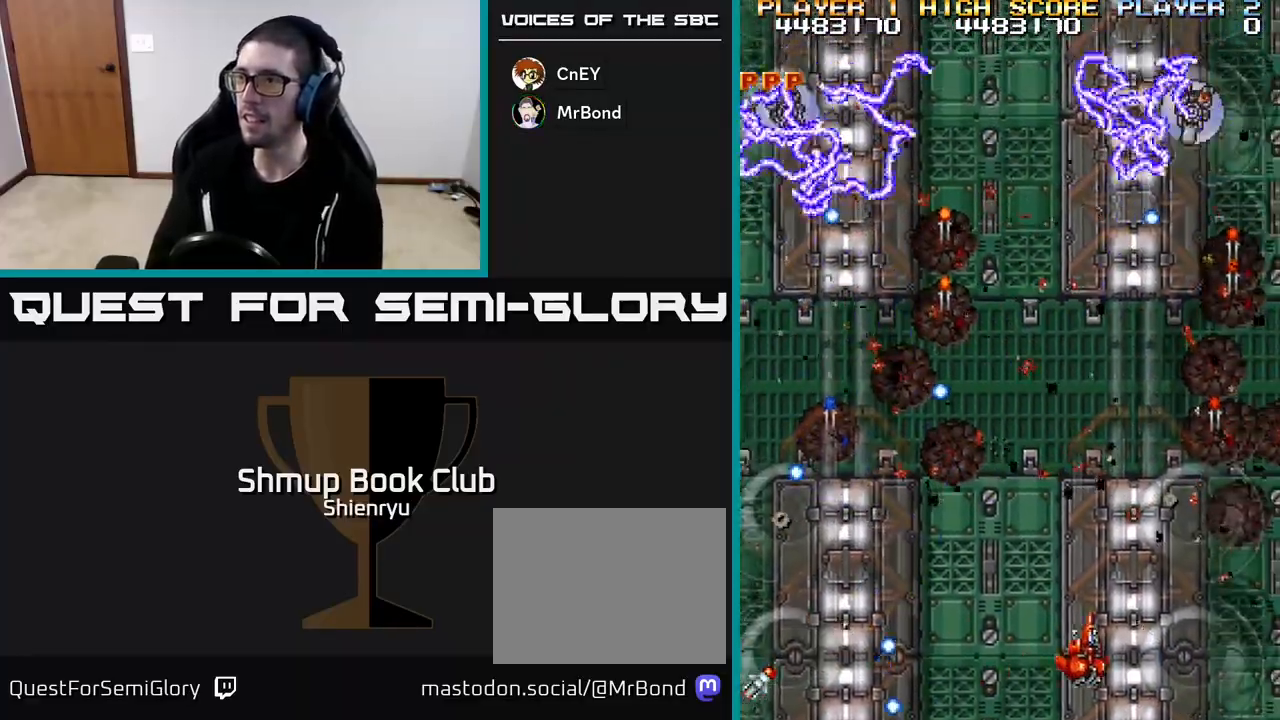
{"buttons": ["R2", "DPAD_UP", "DPAD_RIGHT"], "left_stick": "center", "events": [[283, "DPAD_RIGHT", "up"], [433, "DPAD_UP", "down"], [467, "DPAD_RIGHT", "down"]]}
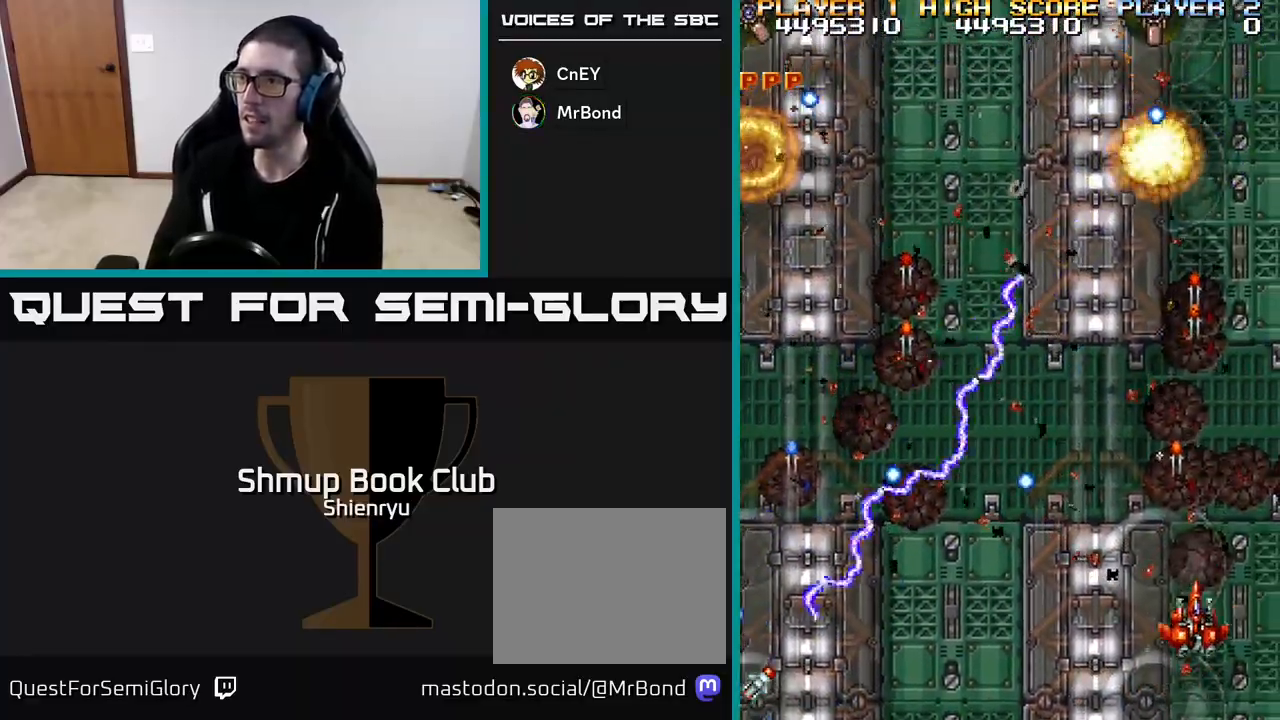
{"buttons": ["R2", "DPAD_LEFT"], "left_stick": "center", "events": [[100, "DPAD_RIGHT", "up"], [217, "DPAD_LEFT", "down"], [250, "DPAD_UP", "up"]]}
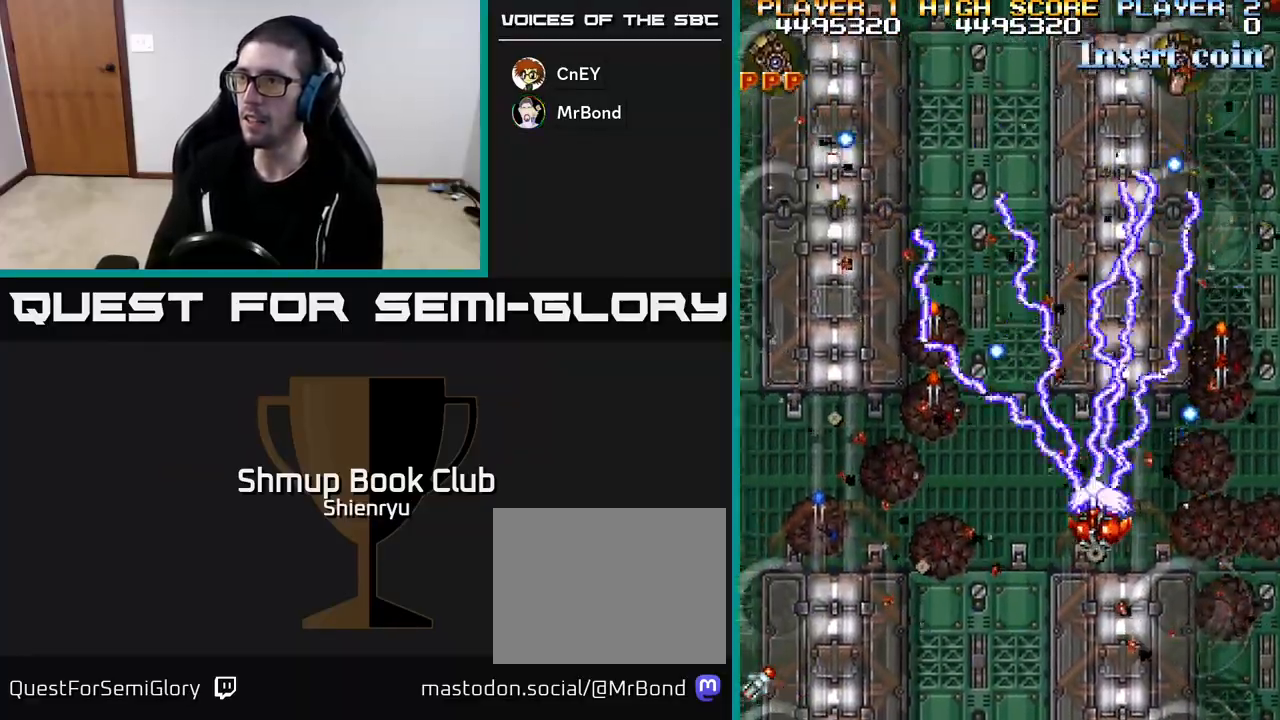
{"buttons": ["R2", "DPAD_DOWN", "DPAD_LEFT"], "left_stick": "center", "events": [[283, "DPAD_DOWN", "down"]]}
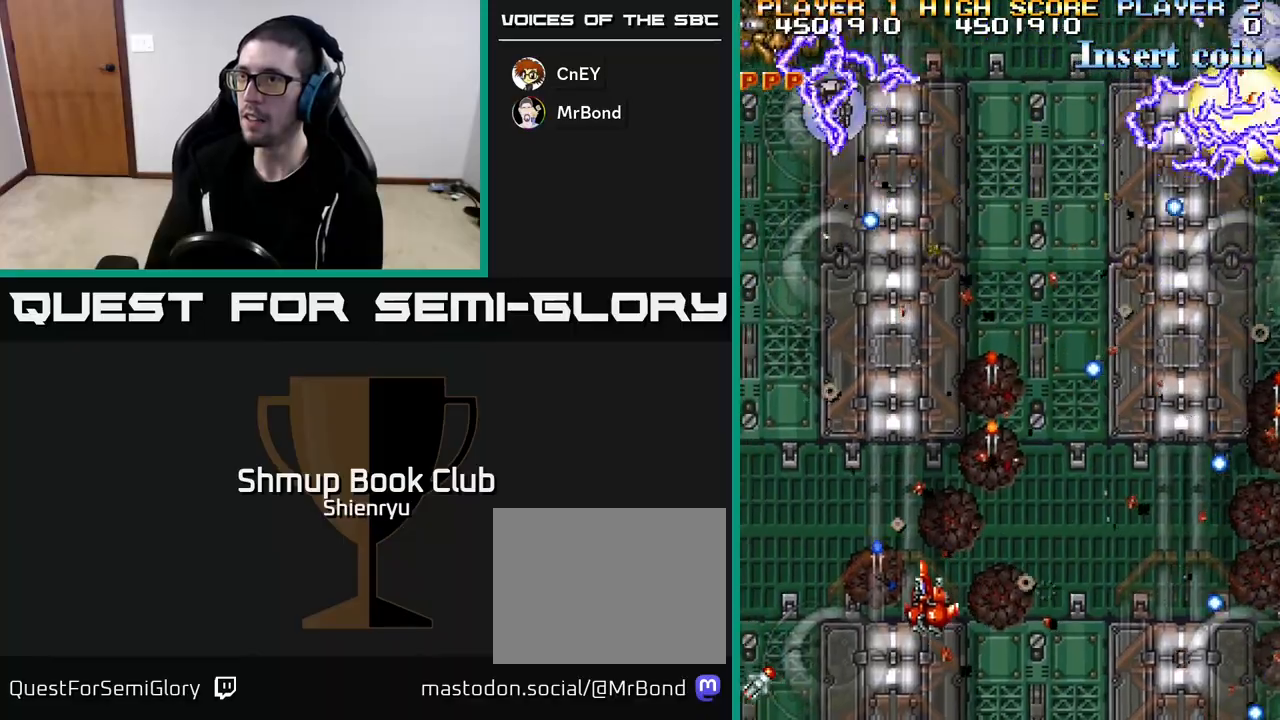
{"buttons": ["R2"], "left_stick": "center", "events": [[150, "DPAD_DOWN", "up"], [333, "DPAD_UP", "down"], [383, "DPAD_LEFT", "up"], [500, "DPAD_UP", "up"]]}
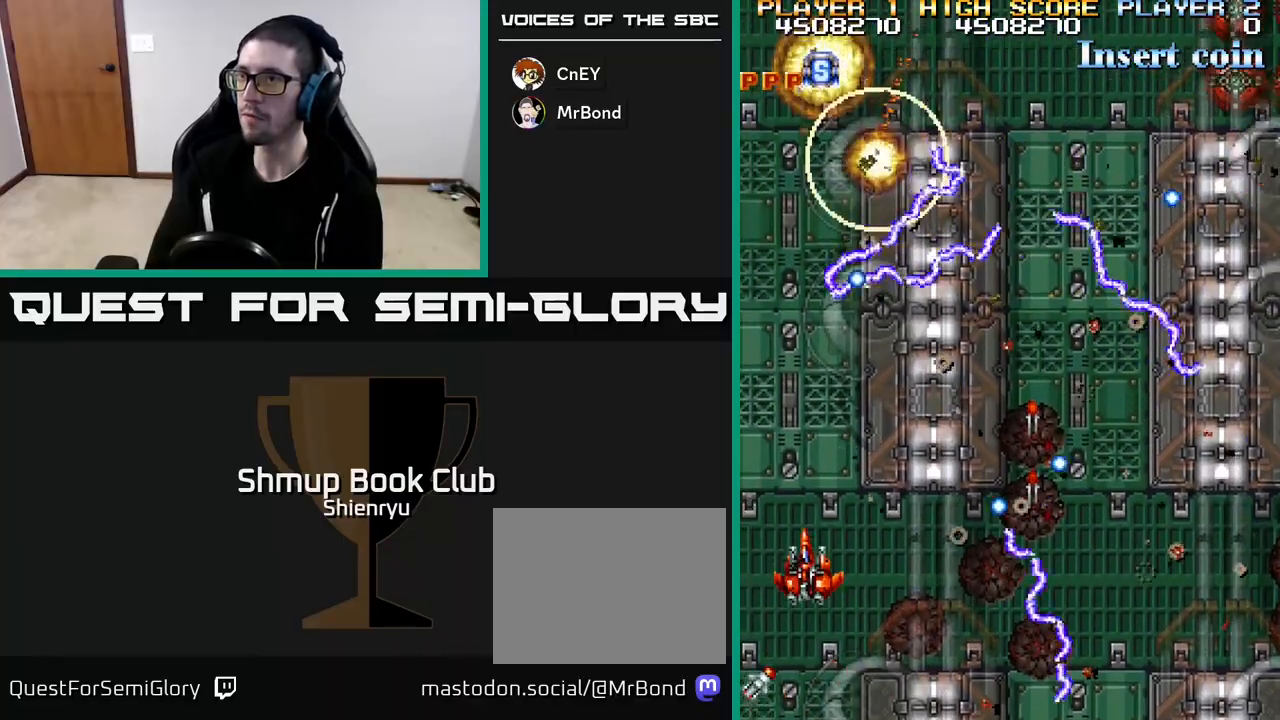
{"buttons": ["R2", "DPAD_DOWN", "DPAD_RIGHT"], "left_stick": "center", "events": [[267, "DPAD_RIGHT", "down"], [400, "DPAD_DOWN", "down"]]}
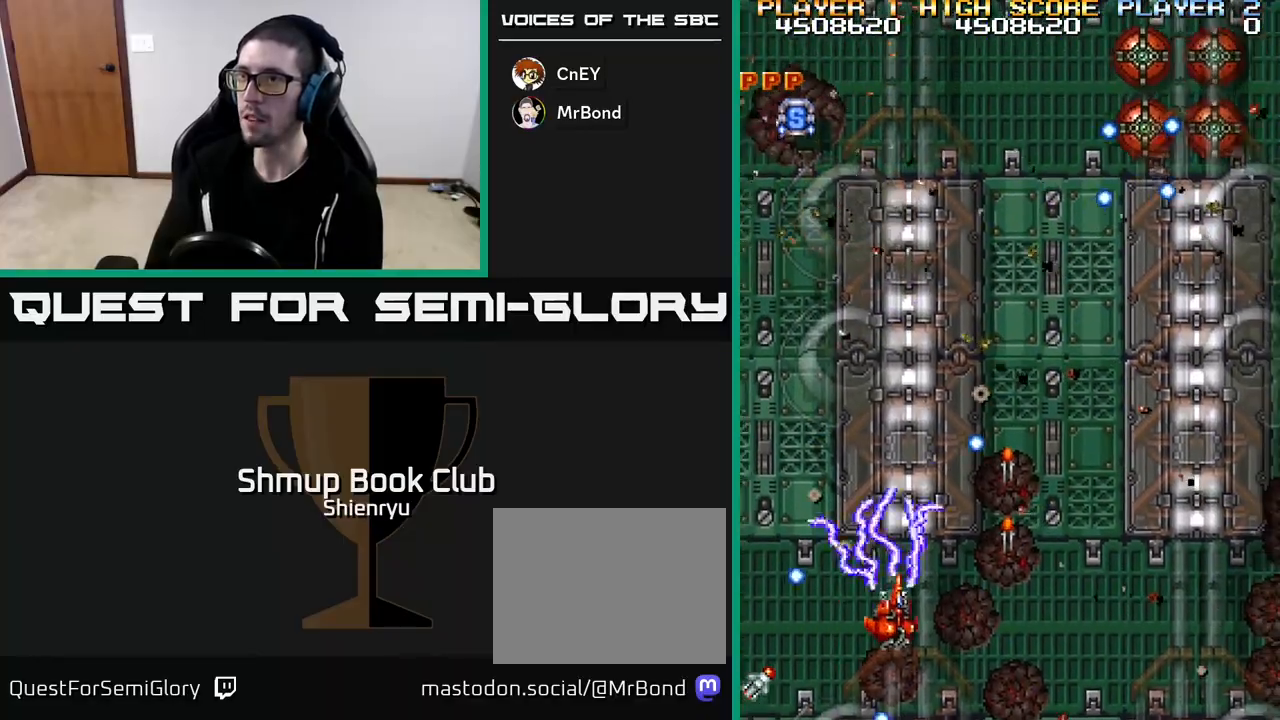
{"buttons": ["R2", "DPAD_RIGHT"], "left_stick": "center", "events": [[250, "DPAD_DOWN", "up"]]}
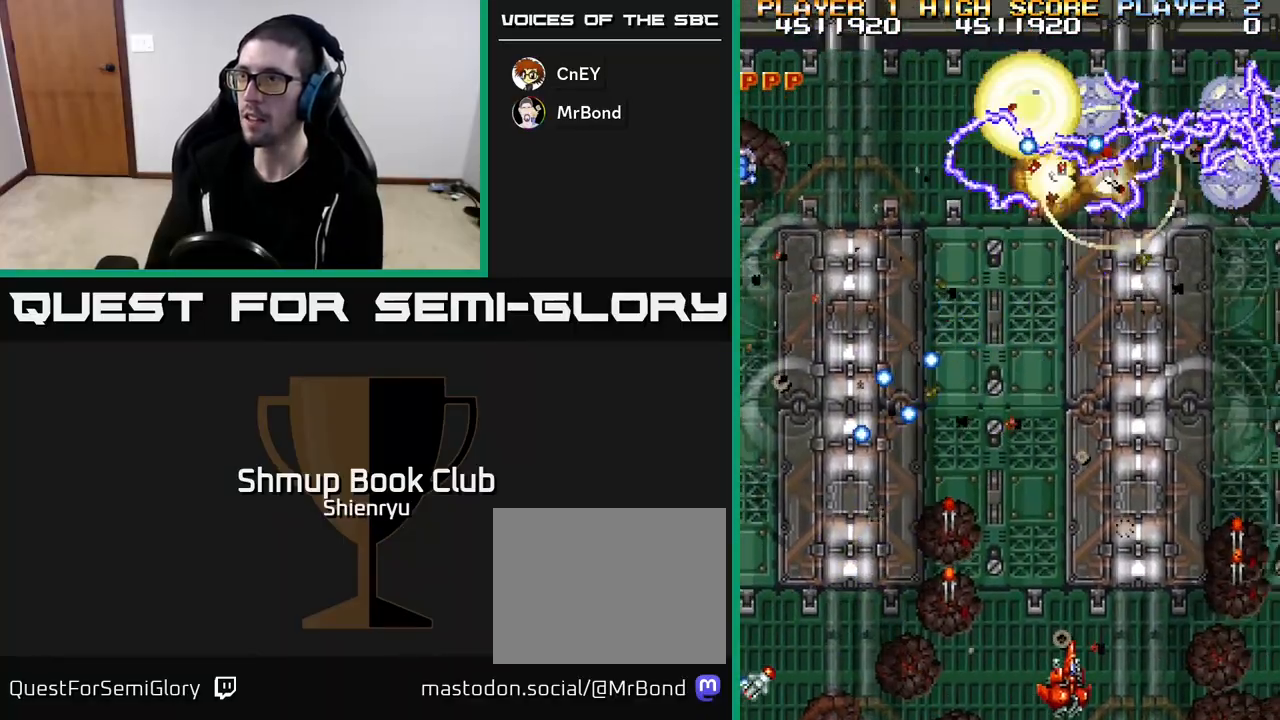
{"buttons": ["R2", "DPAD_DOWN"], "left_stick": "center", "events": [[217, "DPAD_UP", "down"], [433, "DPAD_UP", "up"], [483, "DPAD_RIGHT", "up"], [500, "DPAD_DOWN", "down"]]}